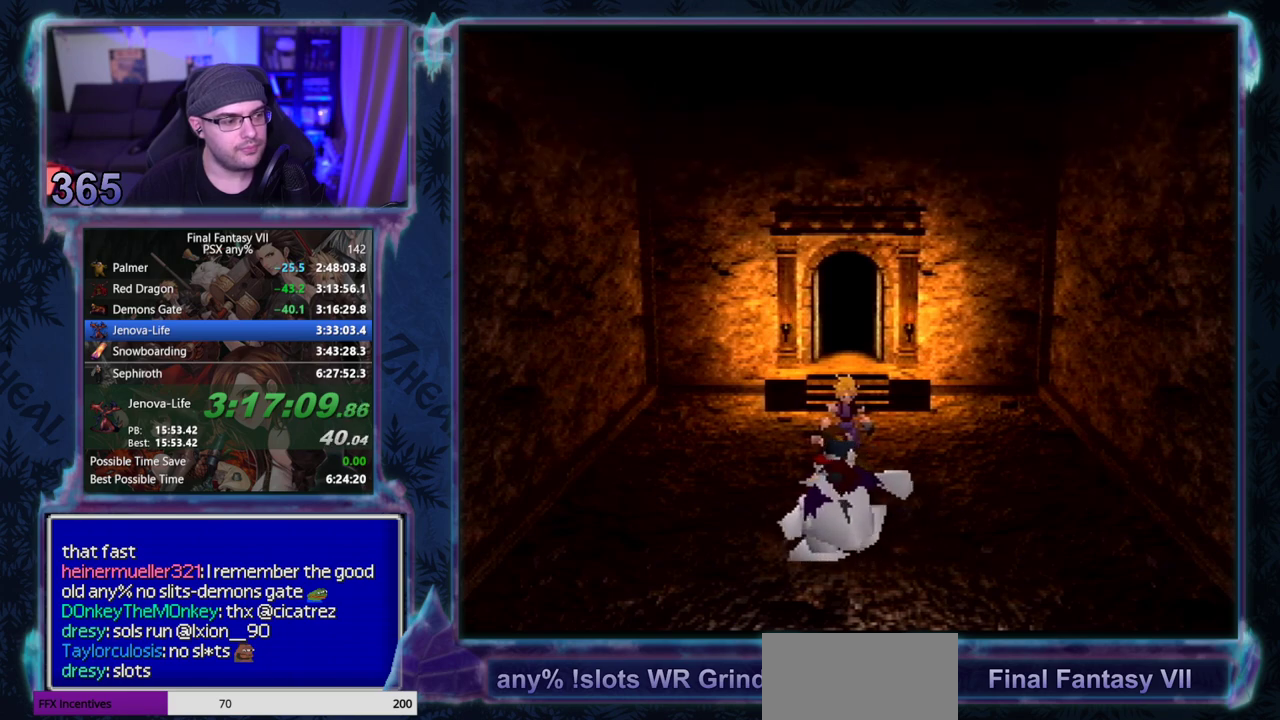
Gameplay with a controller (PlayStation layout); each line is a JSON object with the inputs held at the frame after it. "events" lists button and stick changes between this image and that frame as [ms after this image, input, new state], when the widget could be followed in between. Not read: L3 R3 right_stick.
{"buttons": ["CIRCLE"], "left_stick": "center"}
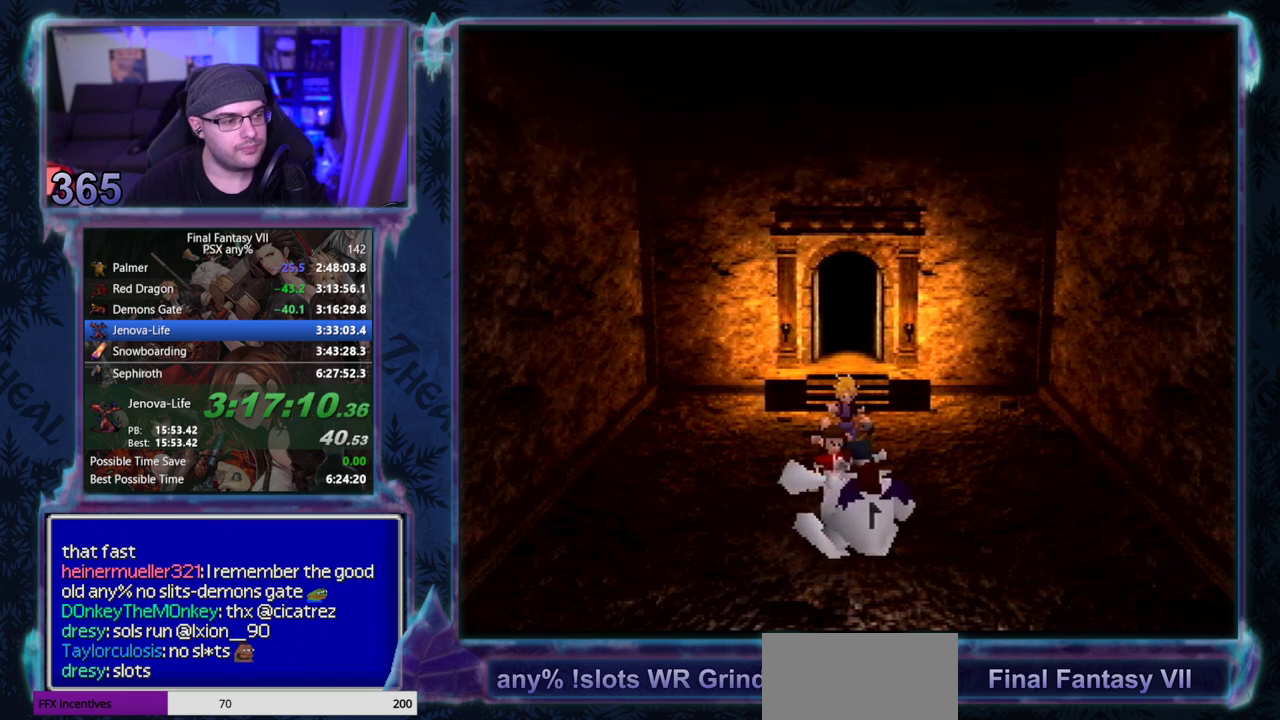
{"buttons": ["CIRCLE"], "left_stick": "center", "events": []}
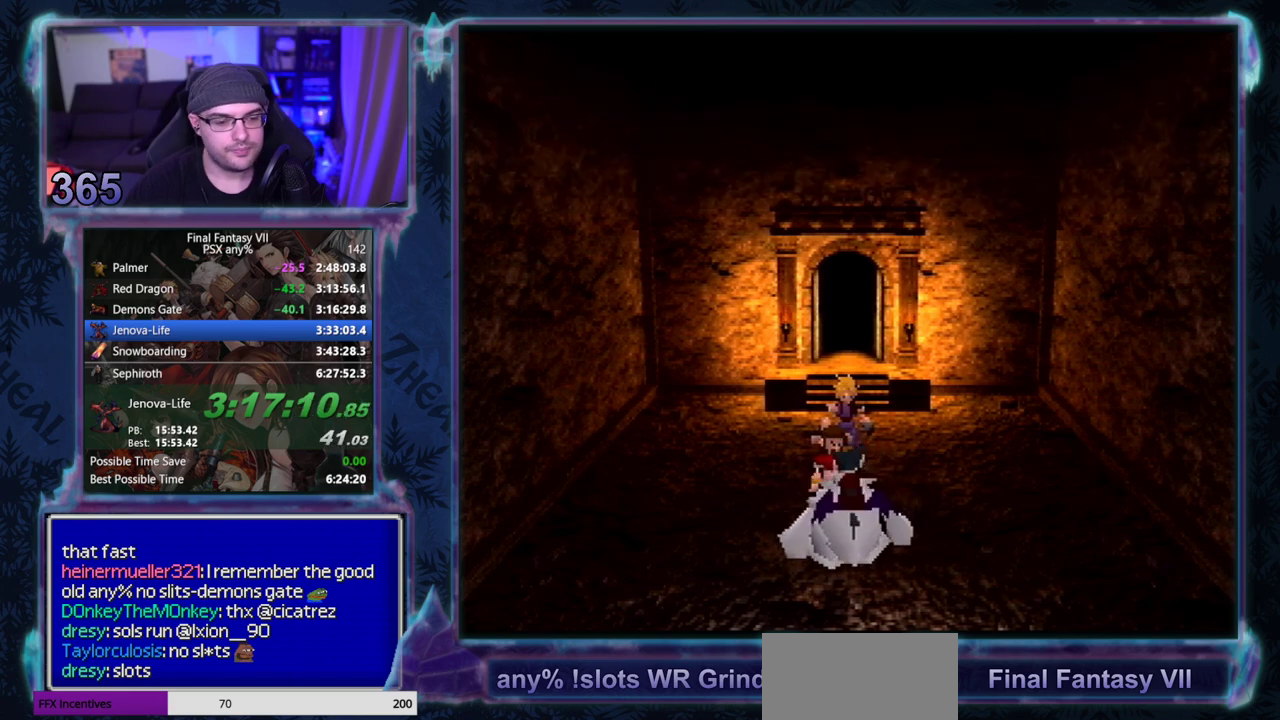
{"buttons": ["CIRCLE"], "left_stick": "center", "events": []}
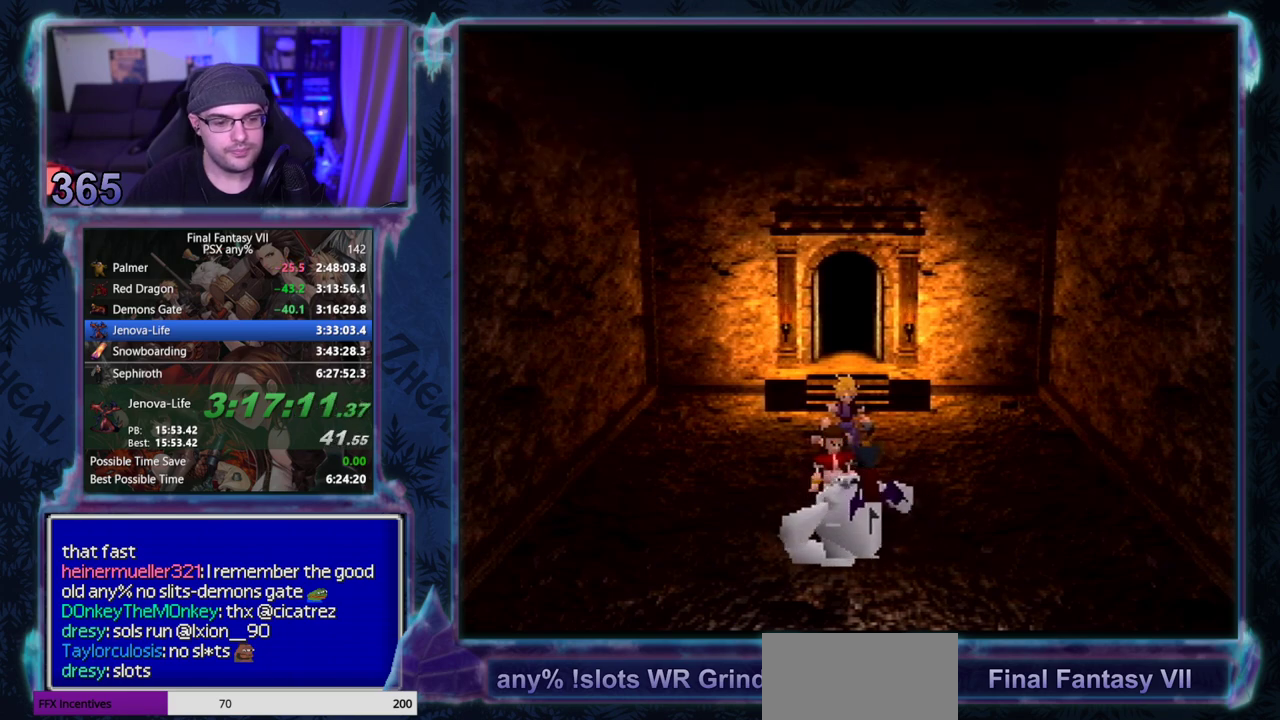
{"buttons": ["CIRCLE"], "left_stick": "center", "events": []}
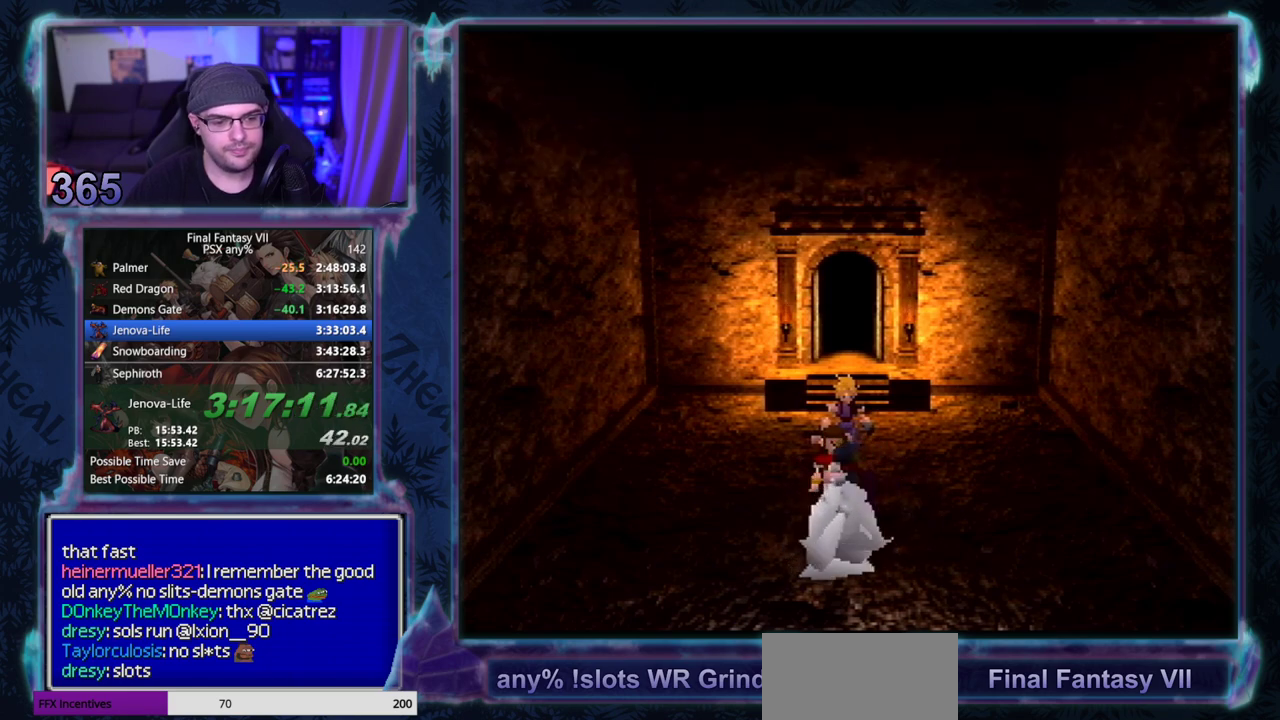
{"buttons": ["CIRCLE"], "left_stick": "center", "events": []}
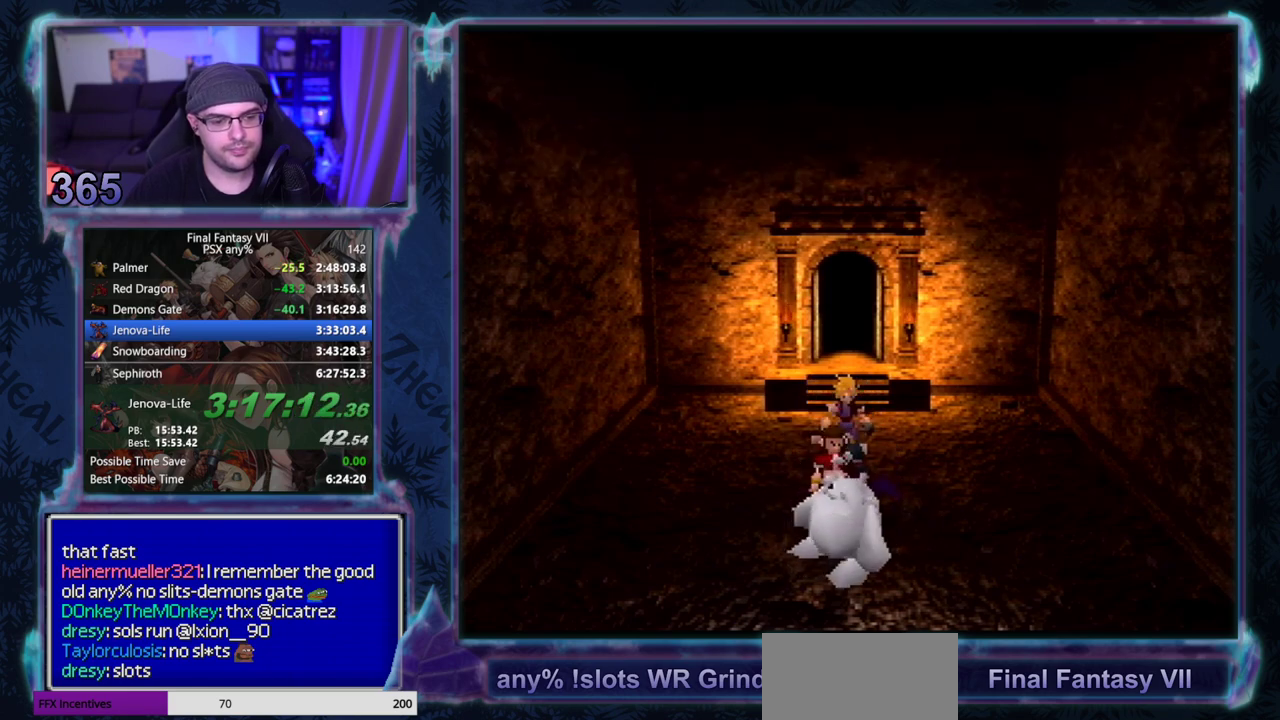
{"buttons": ["CIRCLE"], "left_stick": "center", "events": [[117, "CIRCLE", "up"], [183, "CIRCLE", "down"], [233, "CIRCLE", "up"], [283, "CIRCLE", "down"], [333, "CIRCLE", "up"], [500, "CIRCLE", "down"]]}
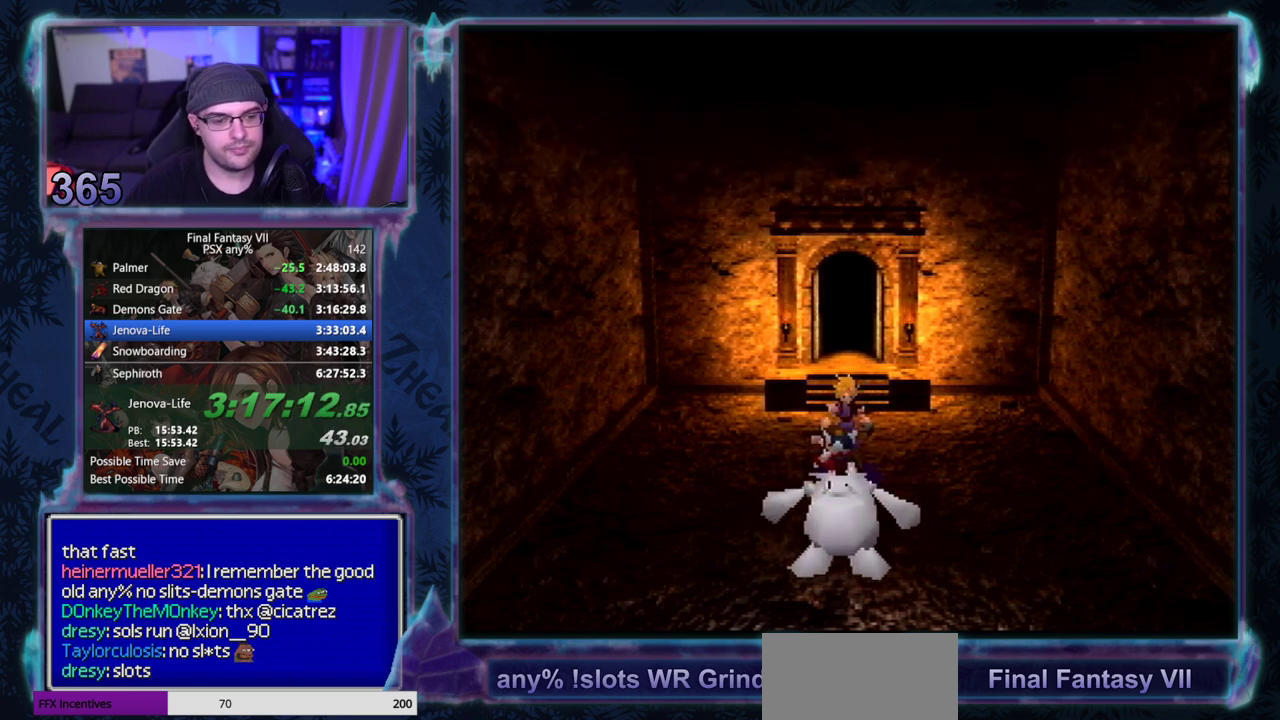
{"buttons": ["CIRCLE"], "left_stick": "center", "events": [[17, "CIRCLE", "up"], [100, "CIRCLE", "down"], [150, "CIRCLE", "up"], [200, "CIRCLE", "down"], [250, "CIRCLE", "up"], [300, "CIRCLE", "down"], [350, "CIRCLE", "up"], [400, "CIRCLE", "down"]]}
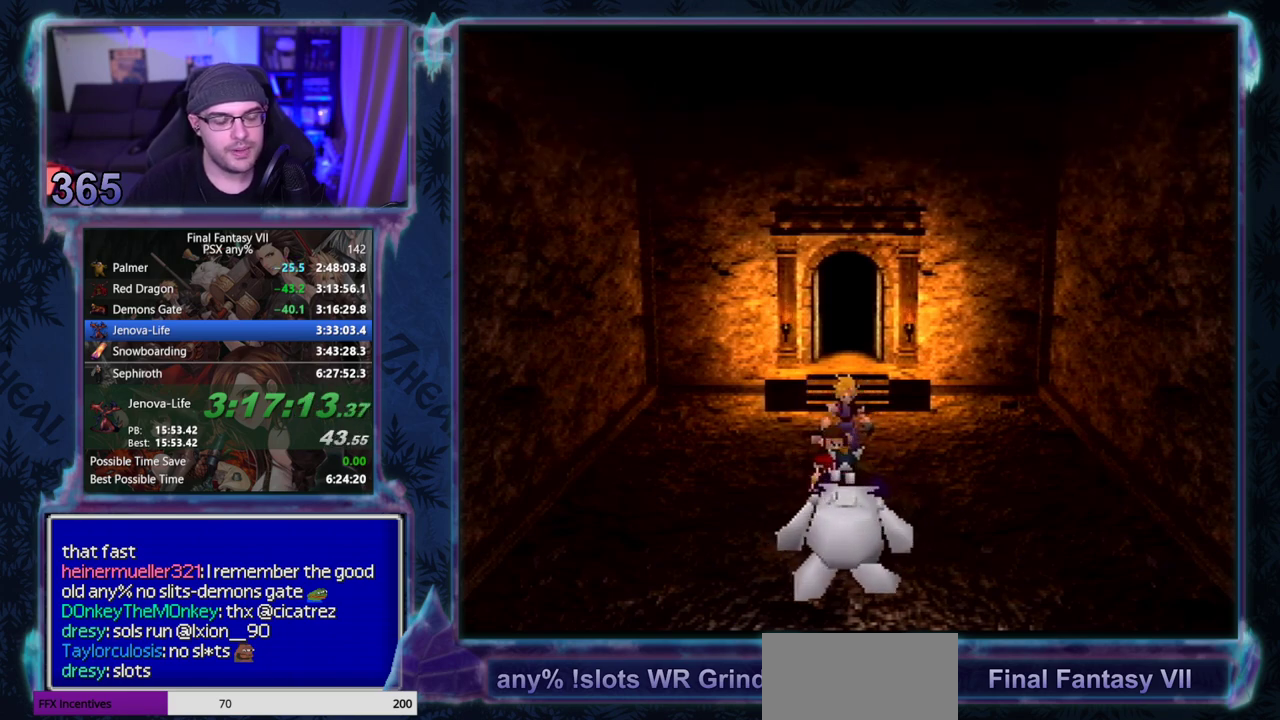
{"buttons": [], "left_stick": "center", "events": [[150, "CIRCLE", "up"], [200, "CIRCLE", "down"], [250, "CIRCLE", "up"], [317, "CIRCLE", "down"], [367, "CIRCLE", "up"], [417, "CIRCLE", "down"], [467, "CIRCLE", "up"]]}
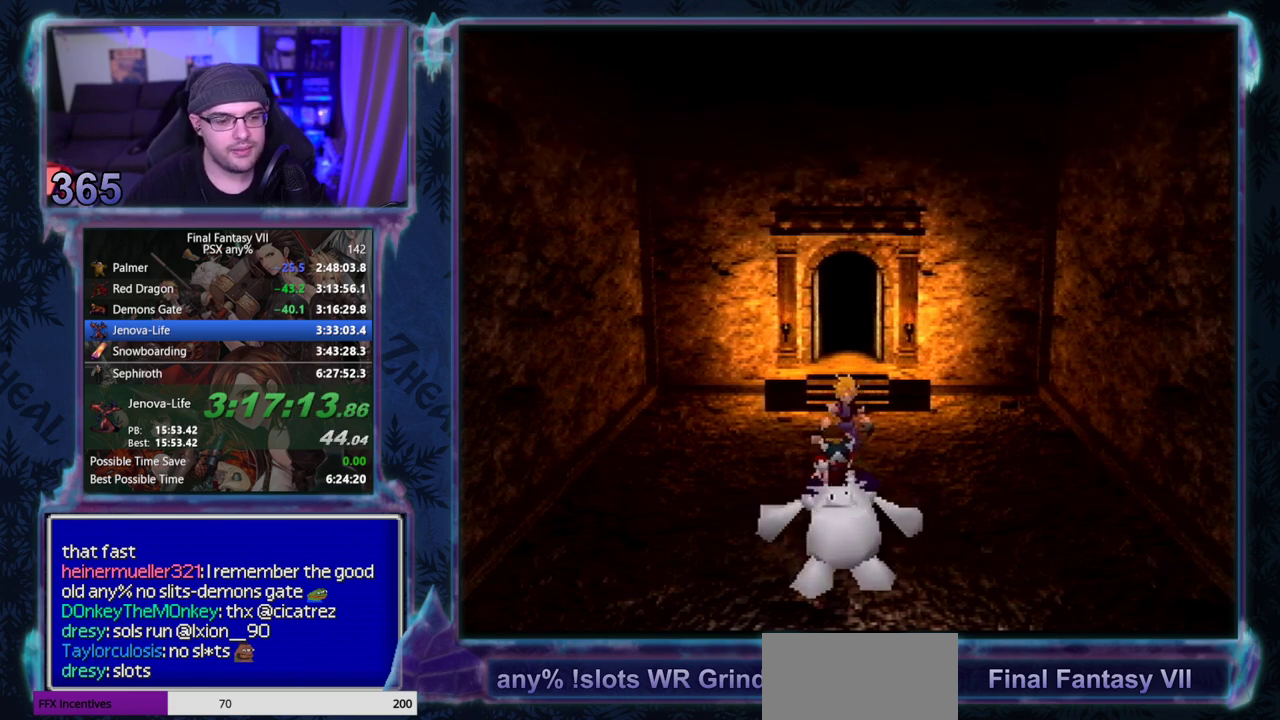
{"buttons": [], "left_stick": "center", "events": []}
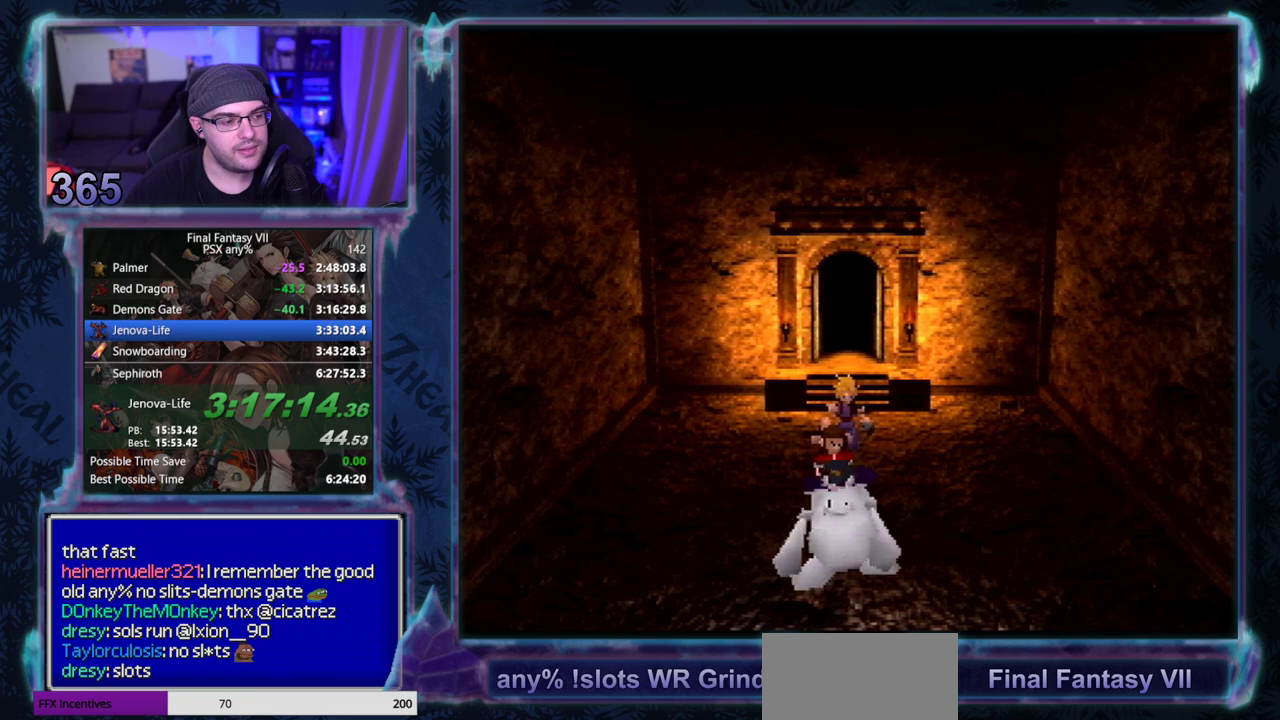
{"buttons": [], "left_stick": "center", "events": []}
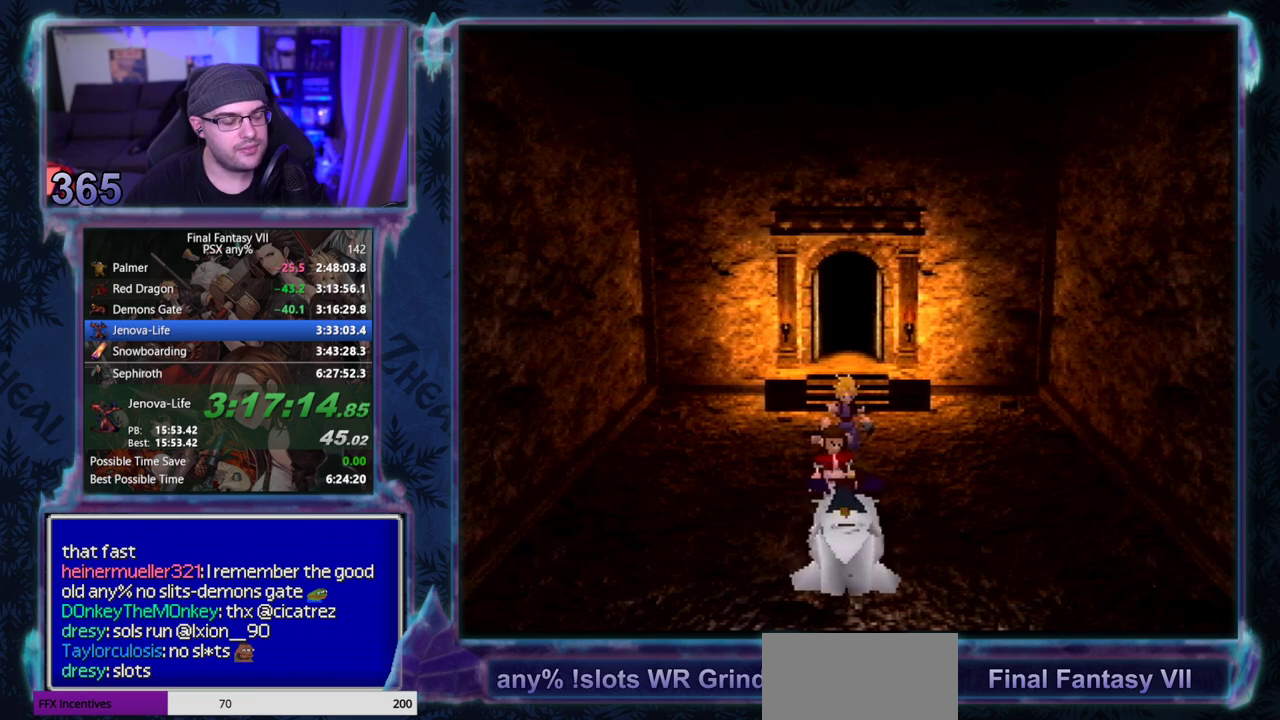
{"buttons": ["CIRCLE"], "left_stick": "center"}
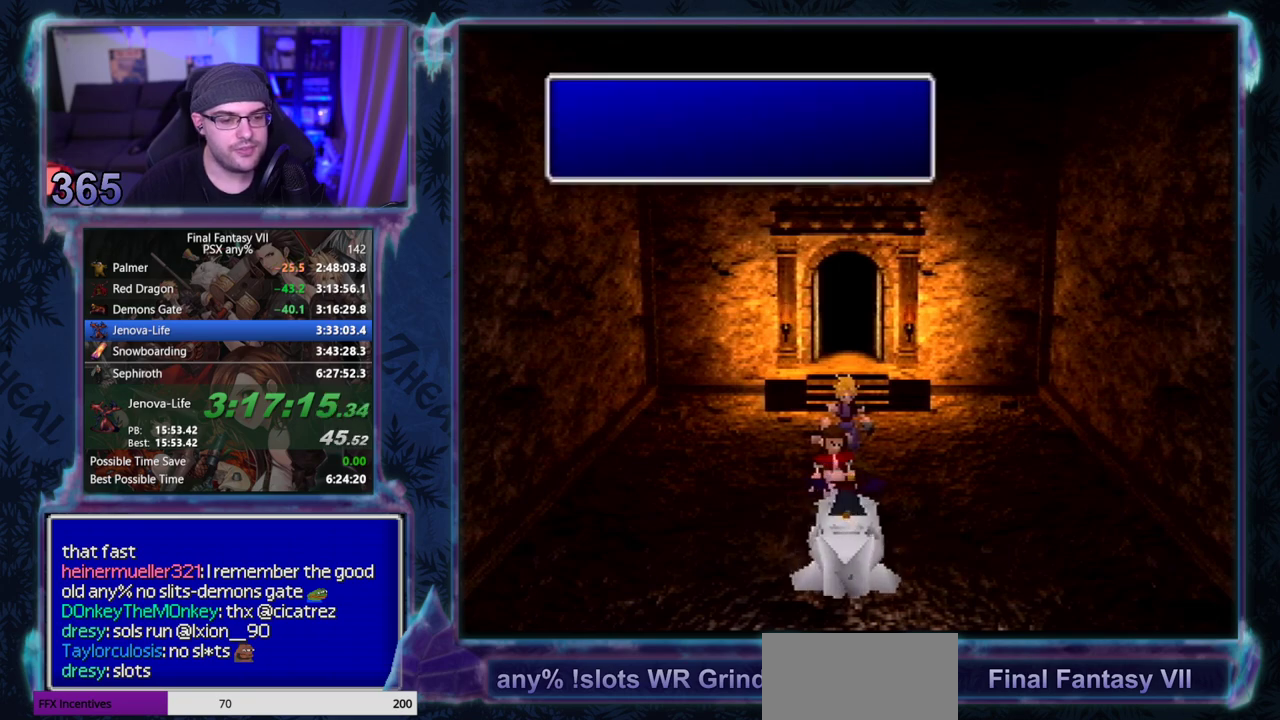
{"buttons": [], "left_stick": "center"}
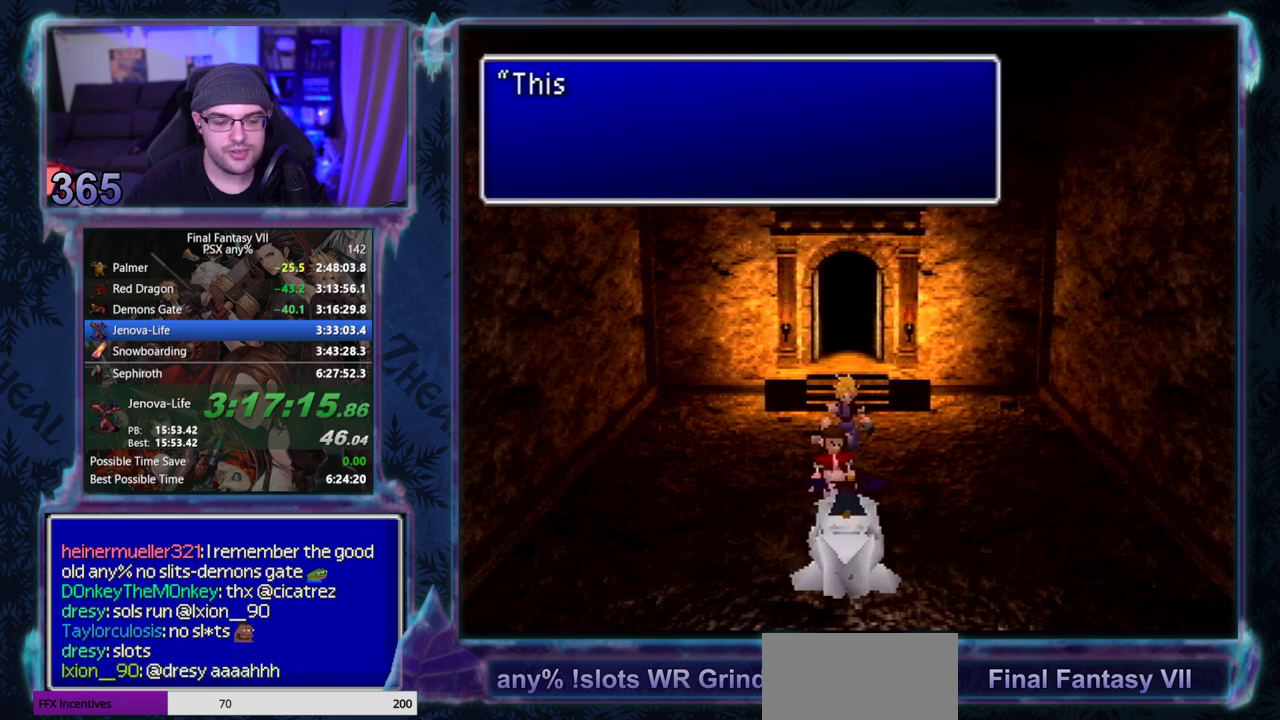
{"buttons": ["CIRCLE"], "left_stick": "center"}
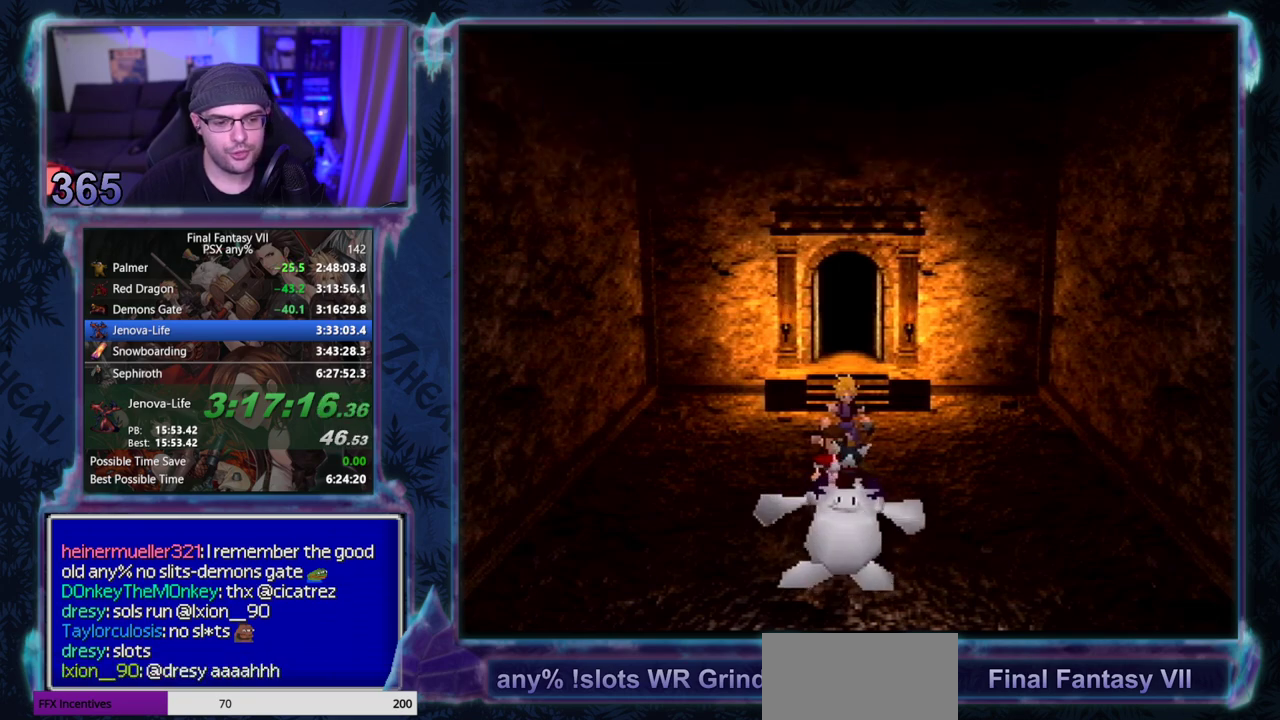
{"buttons": ["CIRCLE"], "left_stick": "center", "events": []}
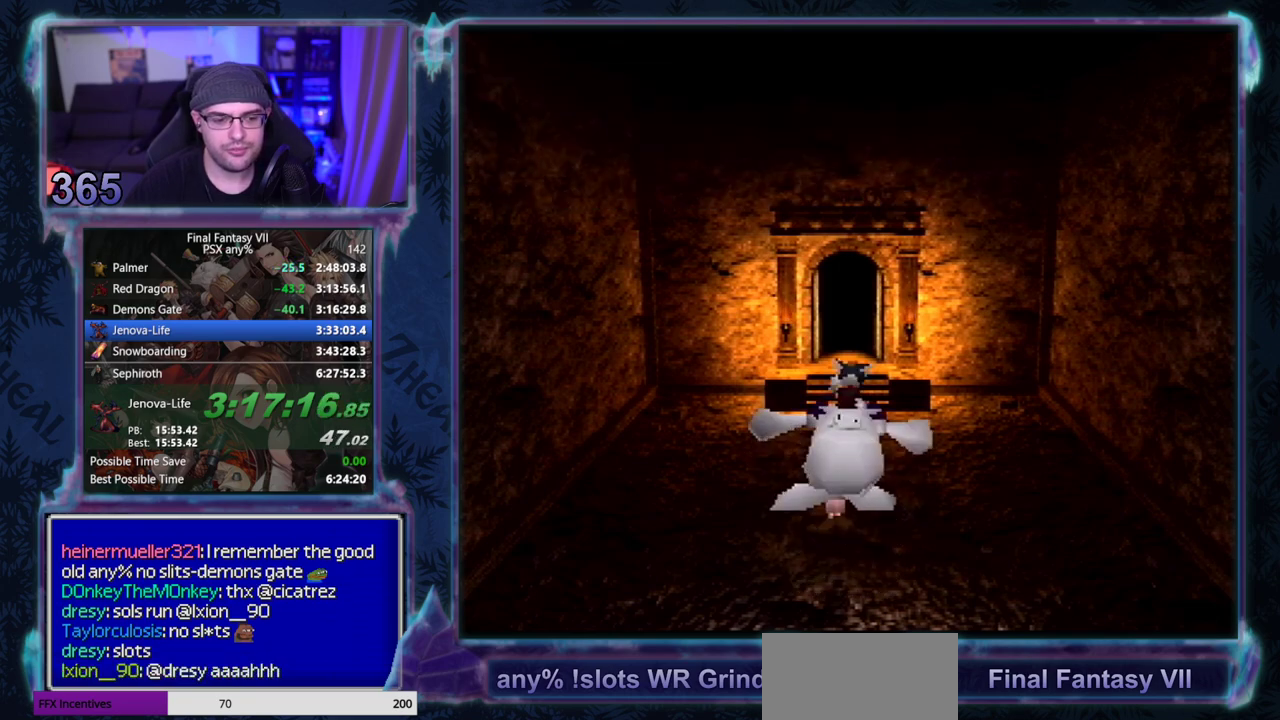
{"buttons": ["CIRCLE"], "left_stick": "center", "events": []}
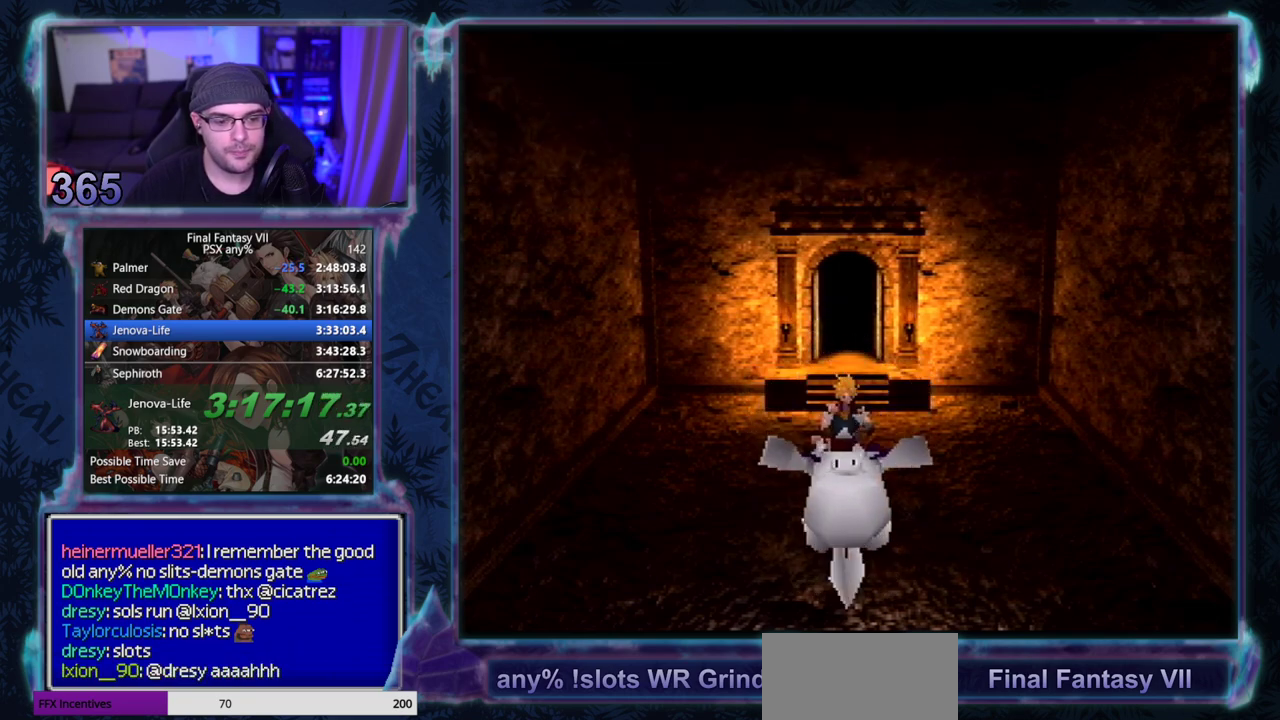
{"buttons": [], "left_stick": "center"}